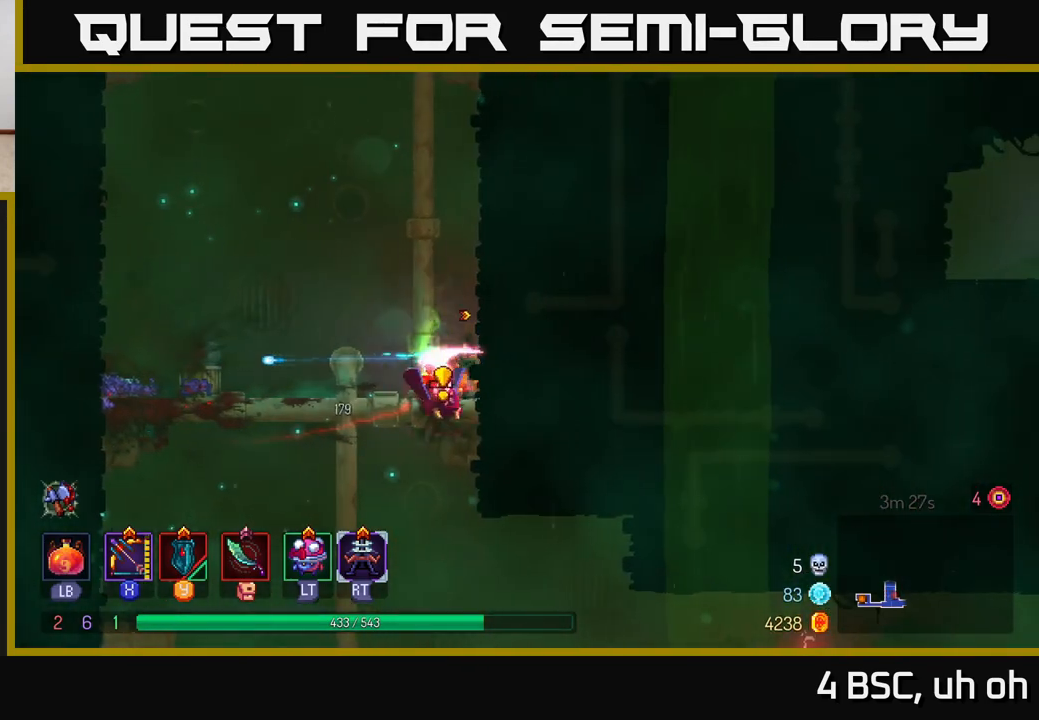
Gameplay with a controller (Xbox layout); each line is a JSON object with the inputs held at the frame after it. "events" lists button and stick changes between this image and that frame as [ms after this image, input, new state], when the widget could be followed in between.
{"buttons": [], "left_stick": "left", "right_stick": "center", "events": [[33, "left_stick", "left"], [100, "A", "down"], [217, "A", "up"], [317, "B", "down"], [383, "B", "up"]]}
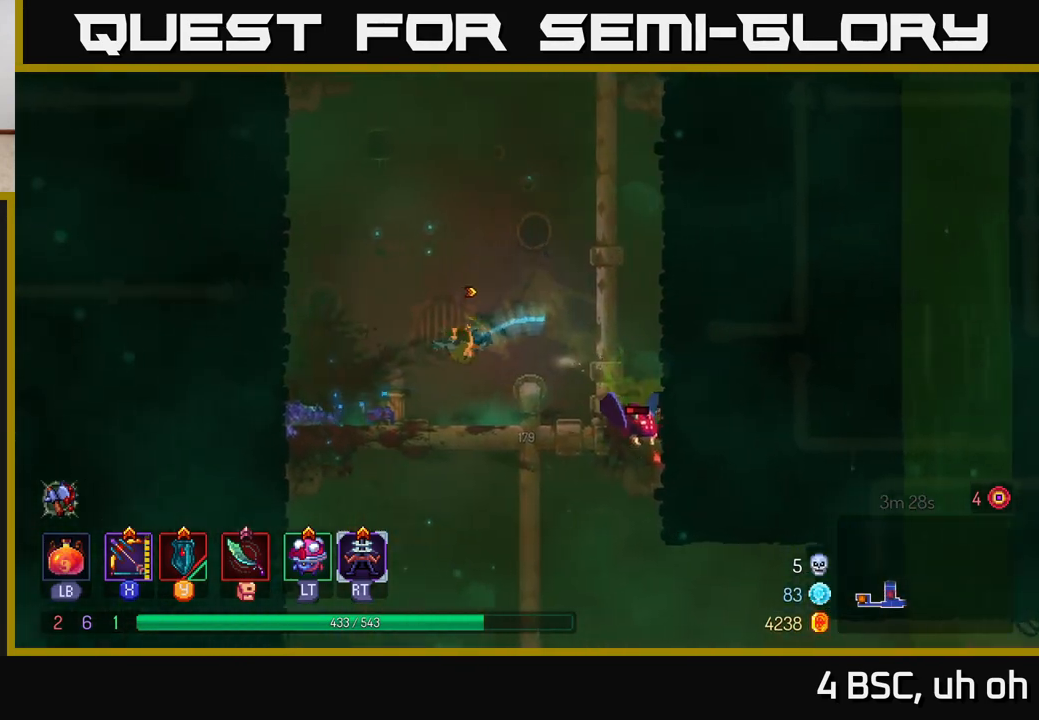
{"buttons": ["X"], "left_stick": "down", "right_stick": "center", "events": [[83, "left_stick", "down-right"], [117, "X", "down"], [283, "left_stick", "down"]]}
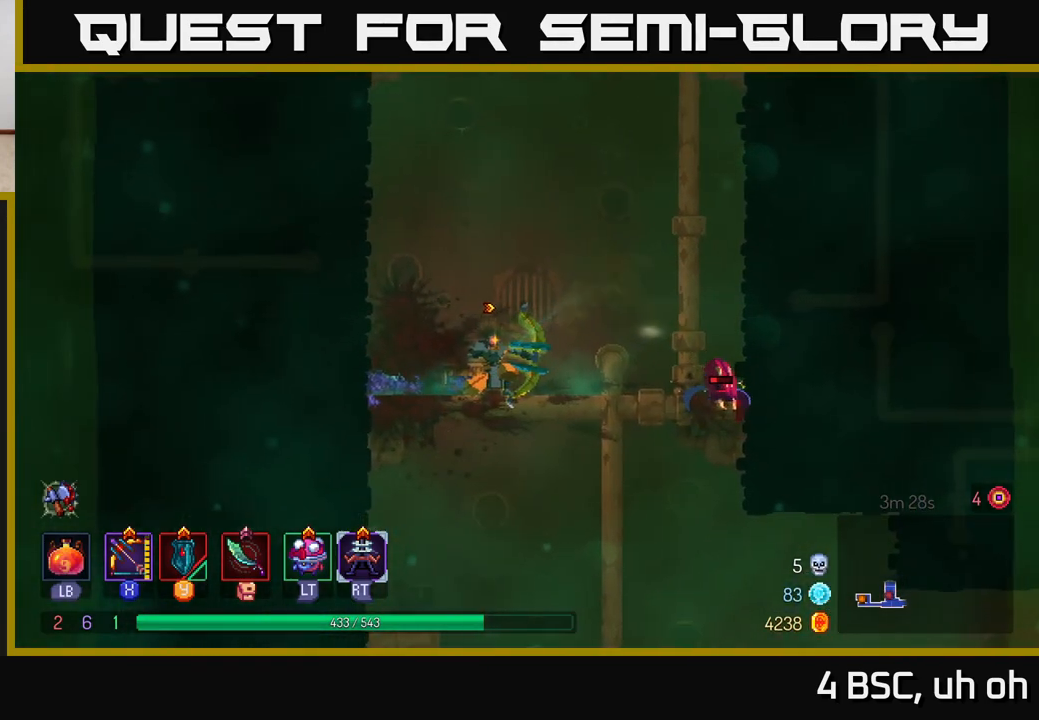
{"buttons": ["A"], "left_stick": "right", "right_stick": "center", "events": [[67, "X", "up"], [183, "left_stick", "right"], [400, "A", "down"]]}
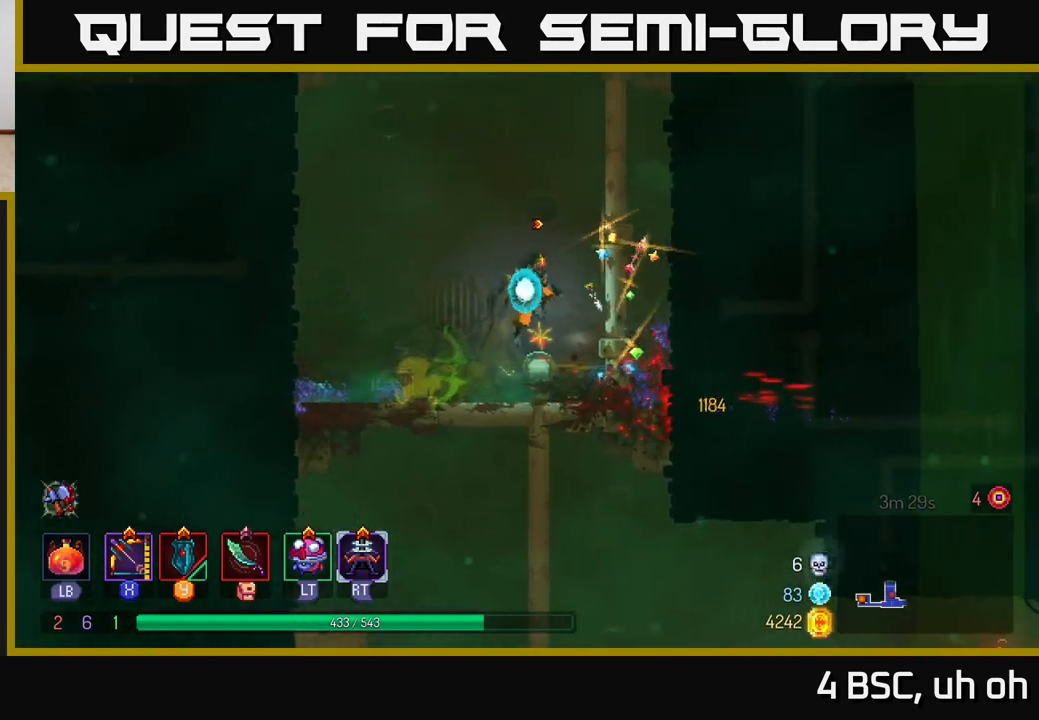
{"buttons": [], "left_stick": "up", "right_stick": "center", "events": [[67, "A", "up"], [100, "left_stick", "up-right"], [267, "left_stick", "up"]]}
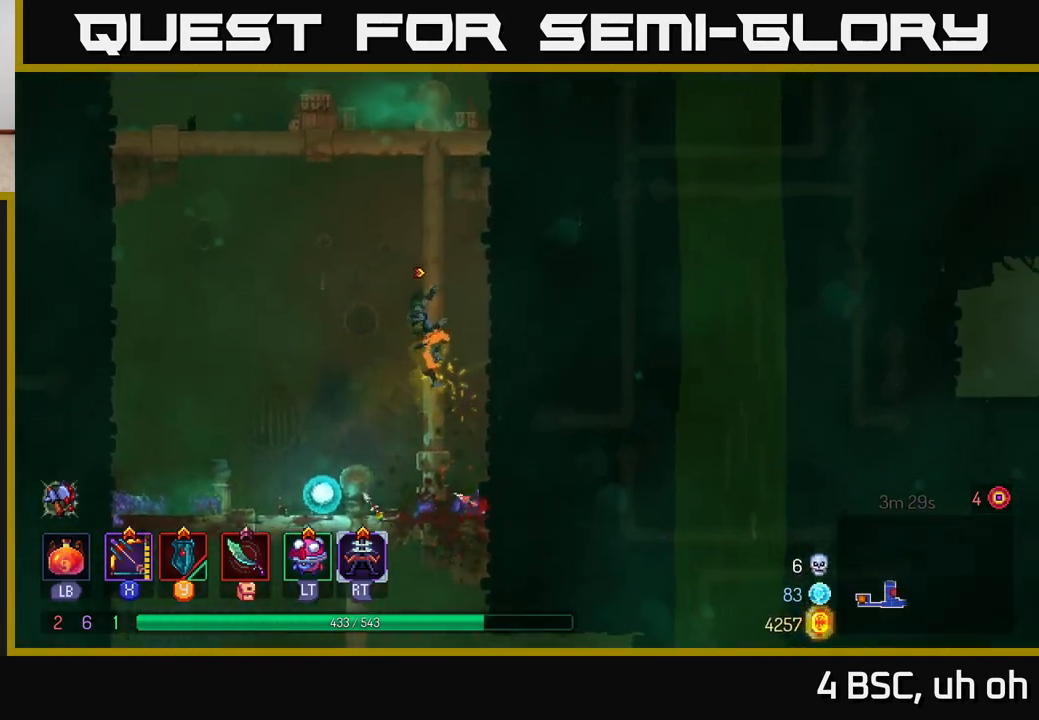
{"buttons": [], "left_stick": "up-right", "right_stick": "center", "events": [[33, "A", "down"], [100, "left_stick", "right"], [167, "A", "up"], [267, "left_stick", "up-right"], [283, "A", "down"], [417, "A", "up"]]}
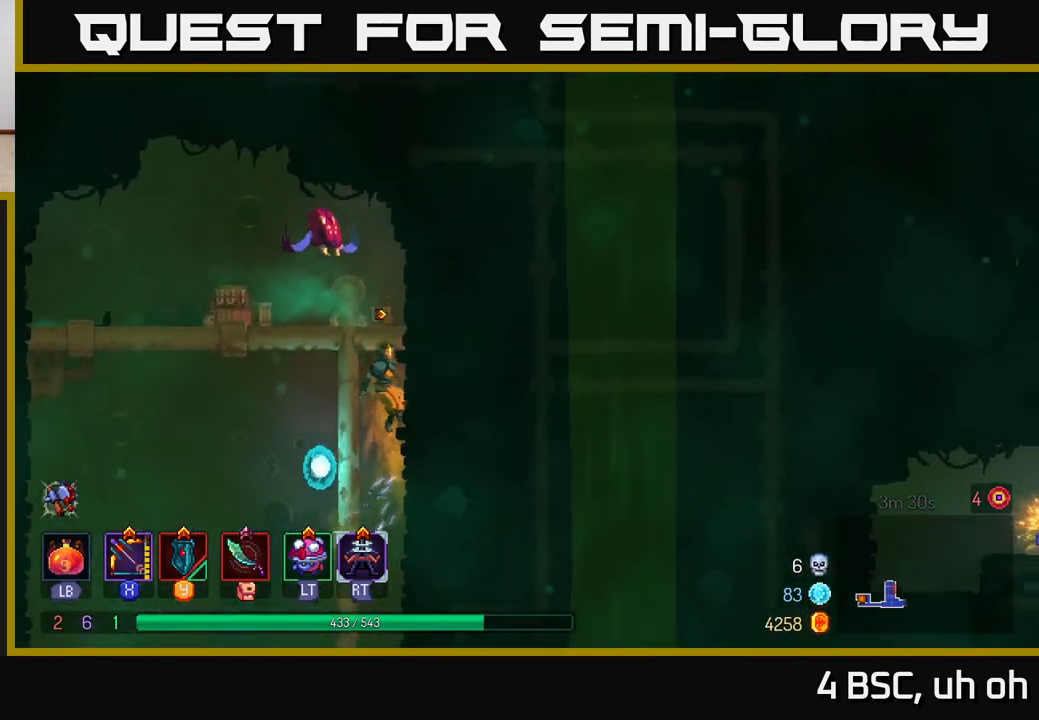
{"buttons": ["X"], "left_stick": "left", "right_stick": "center", "events": [[217, "A", "down"], [217, "X", "down"], [233, "A", "up"], [300, "left_stick", "up-left"], [367, "left_stick", "left"]]}
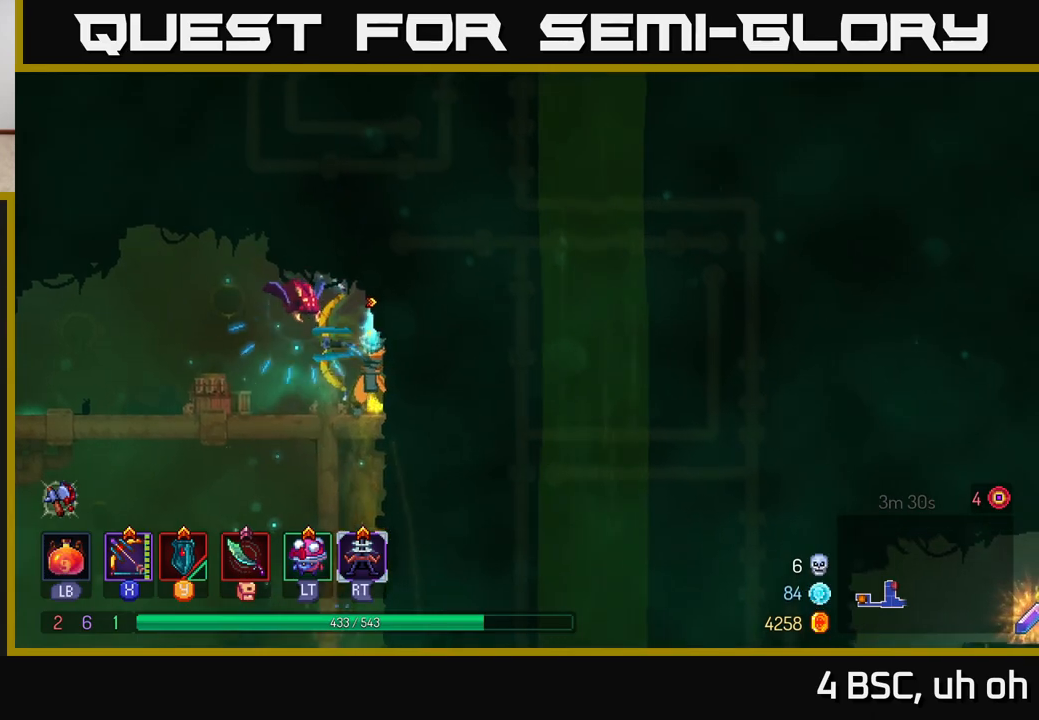
{"buttons": [], "left_stick": "left", "right_stick": "center", "events": [[17, "left_stick", "center"], [300, "X", "up"], [333, "left_stick", "left"]]}
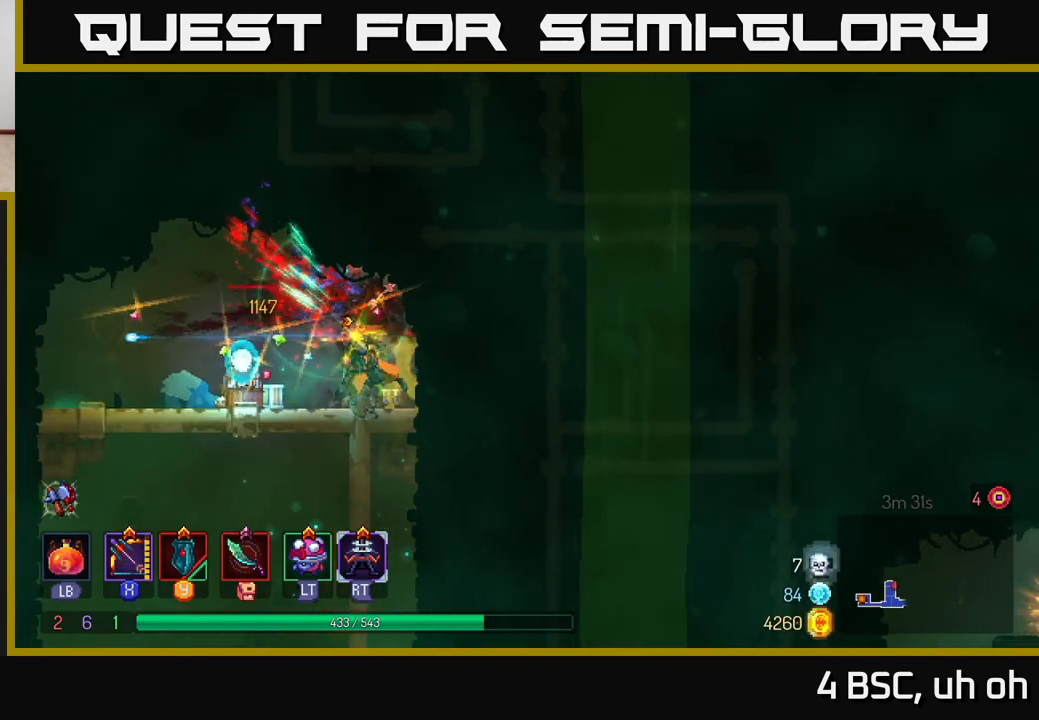
{"buttons": [], "left_stick": "down", "right_stick": "center", "events": [[17, "B", "down"], [100, "B", "up"], [217, "left_stick", "center"], [283, "left_stick", "down"], [367, "A", "down"], [450, "A", "up"]]}
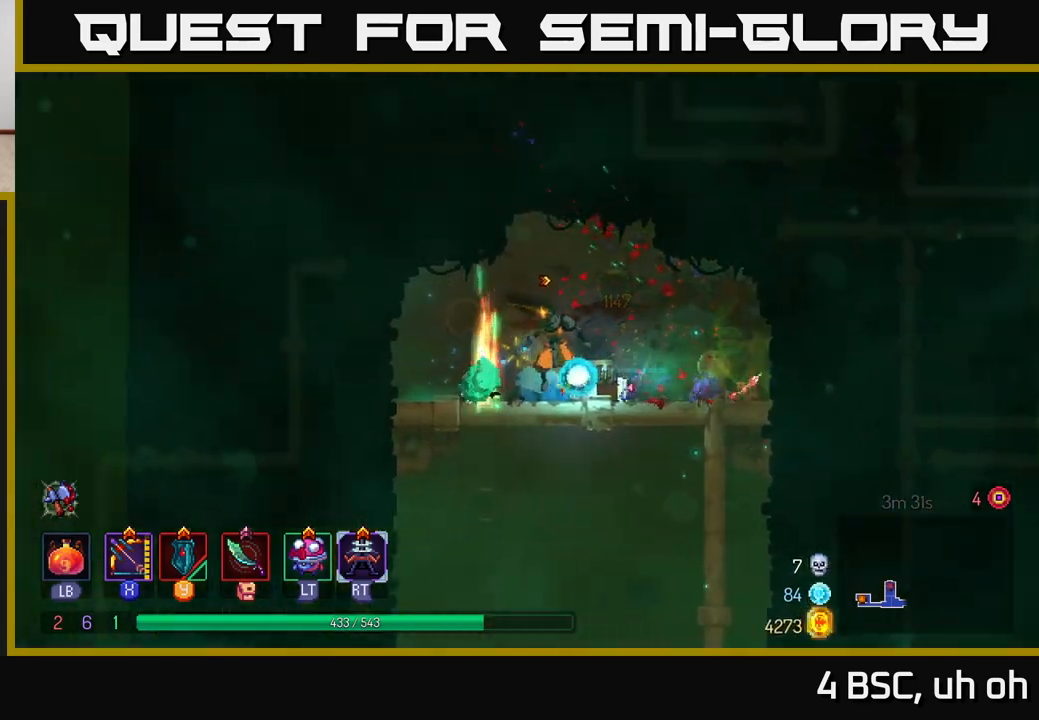
{"buttons": [], "left_stick": "right", "right_stick": "center", "events": [[17, "A", "down"], [100, "A", "up"], [233, "left_stick", "center"], [350, "A", "down"], [350, "left_stick", "right"], [433, "A", "up"]]}
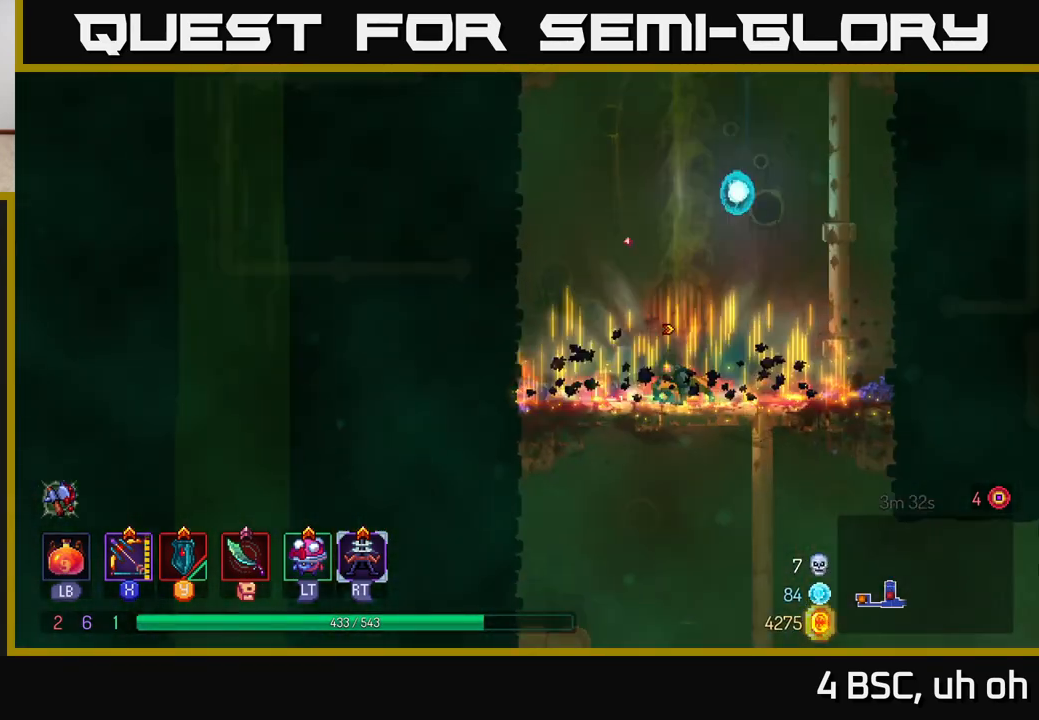
{"buttons": ["A"], "left_stick": "right", "right_stick": "center", "events": [[300, "A", "down"], [417, "A", "up"], [500, "A", "down"]]}
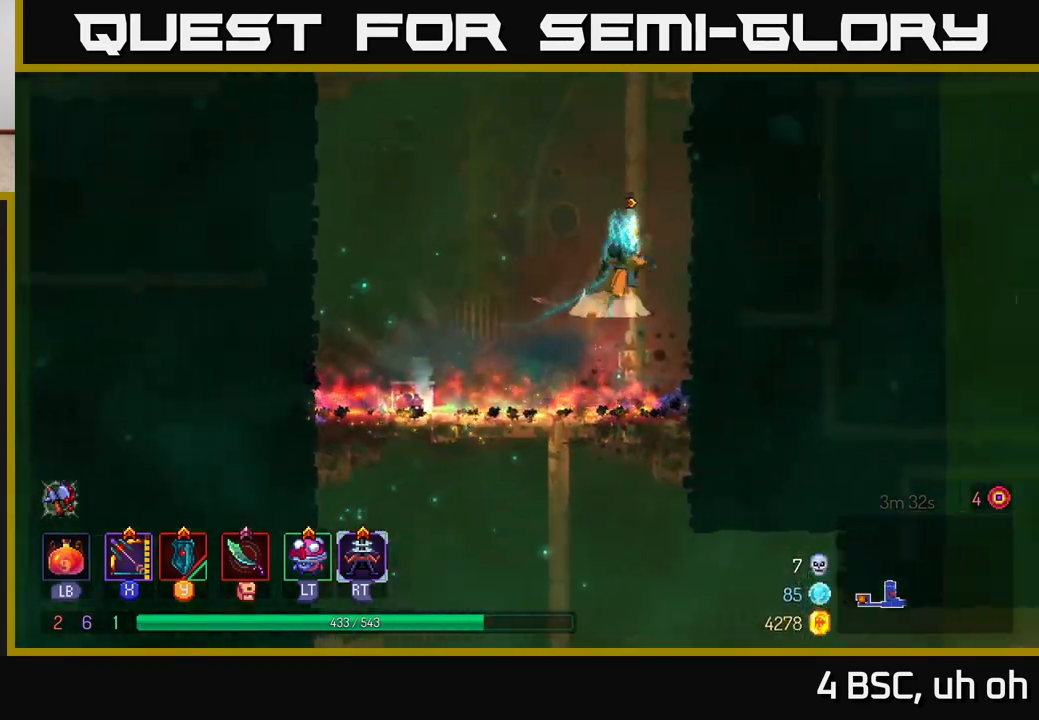
{"buttons": [], "left_stick": "up", "right_stick": "center", "events": [[117, "A", "up"], [133, "left_stick", "up"]]}
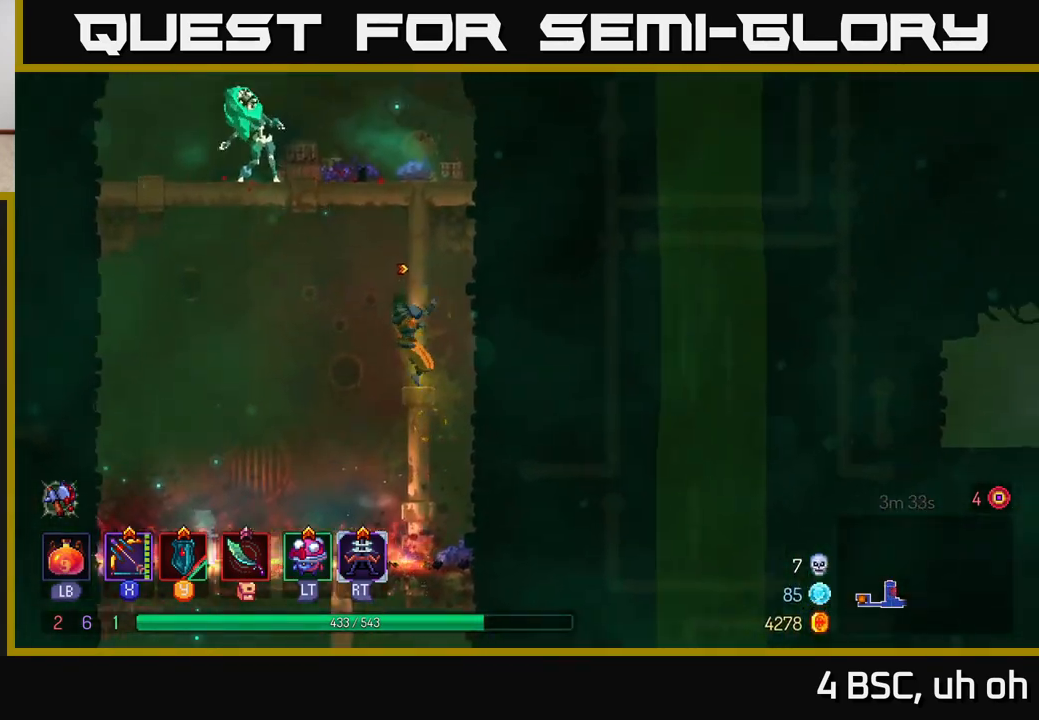
{"buttons": ["A"], "left_stick": "left", "right_stick": "center", "events": [[33, "A", "down"], [67, "left_stick", "up-right"], [167, "A", "up"], [317, "left_stick", "left"], [433, "A", "down"]]}
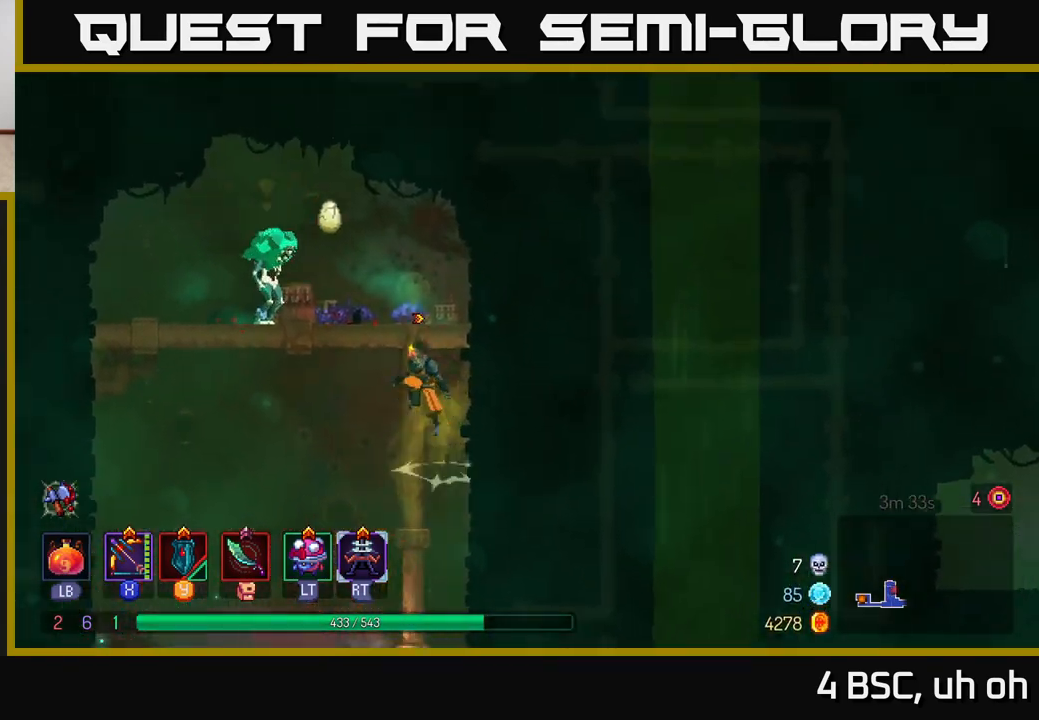
{"buttons": ["B"], "left_stick": "left", "right_stick": "center", "events": [[83, "A", "up"], [200, "A", "down"], [333, "A", "up"], [400, "B", "down"]]}
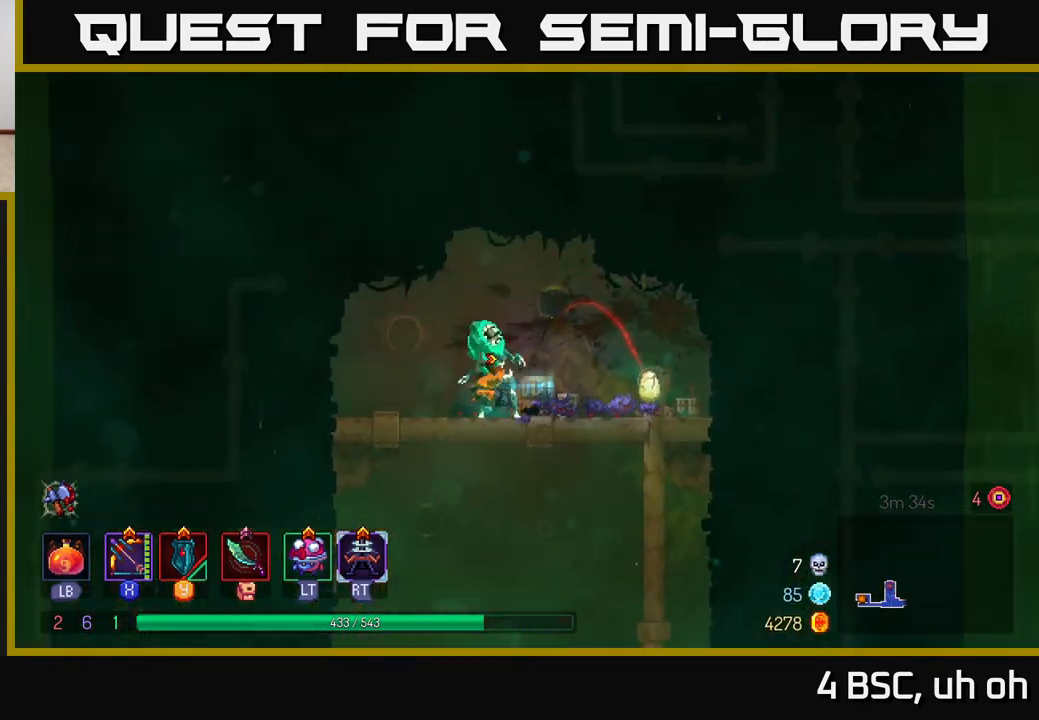
{"buttons": ["X"], "left_stick": "down", "right_stick": "center", "events": [[33, "B", "up"], [167, "X", "down"], [250, "left_stick", "down-right"], [467, "left_stick", "down"]]}
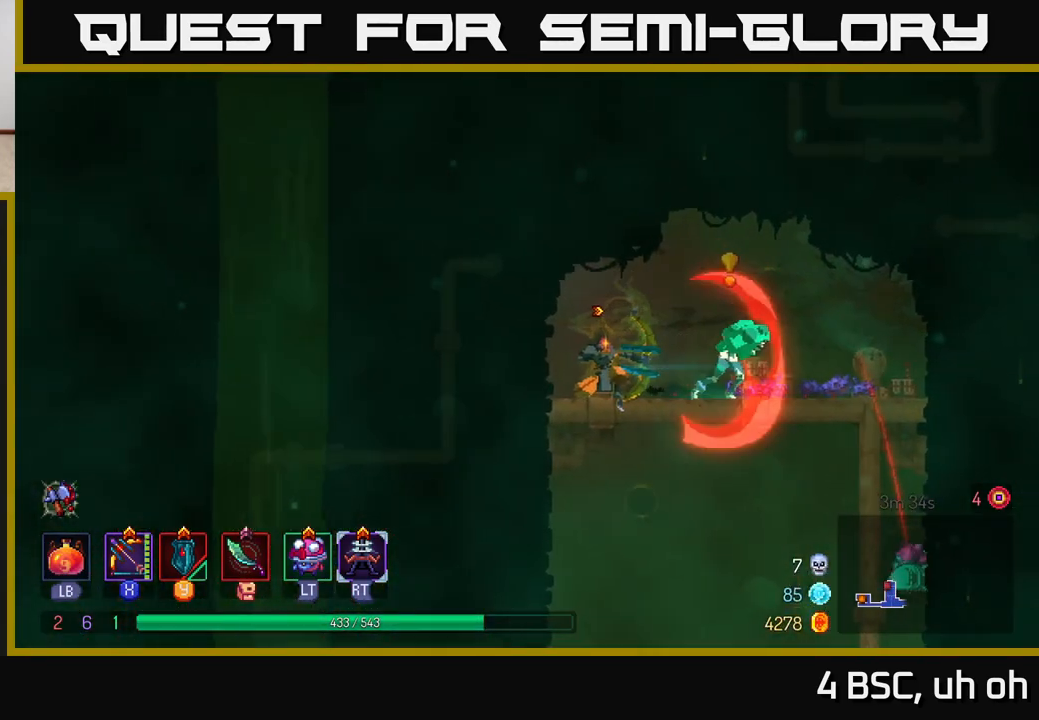
{"buttons": ["X"], "left_stick": "down", "right_stick": "center", "events": [[200, "X", "up"], [317, "X", "down"]]}
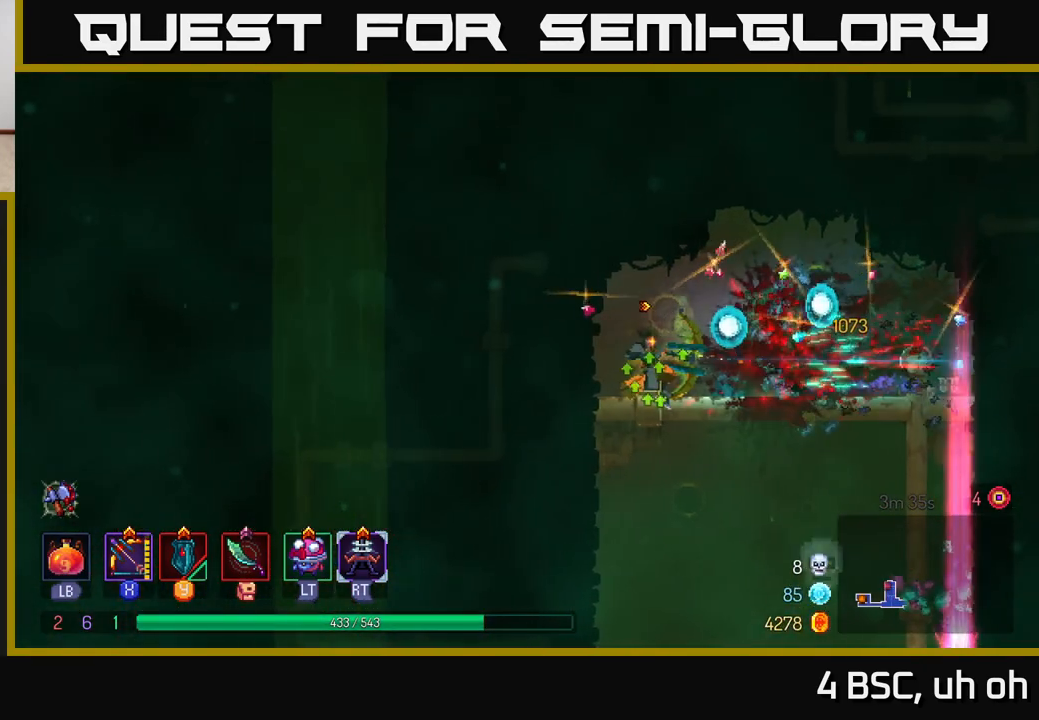
{"buttons": [], "left_stick": "right", "right_stick": "center", "events": [[250, "X", "up"], [267, "left_stick", "right"]]}
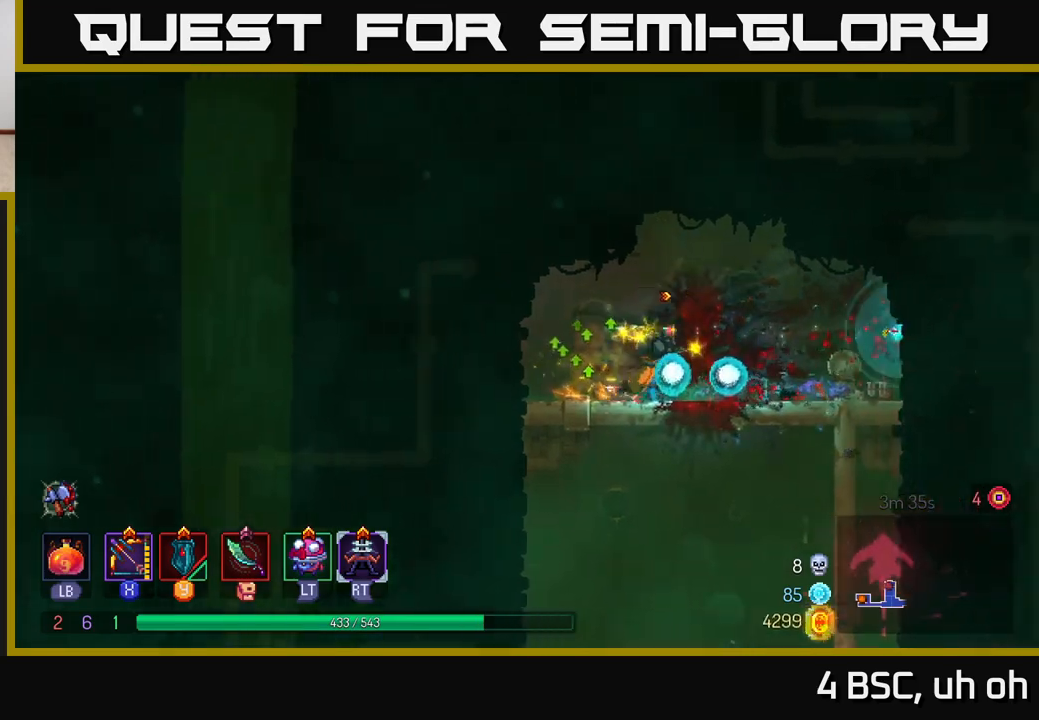
{"buttons": ["A"], "left_stick": "down", "right_stick": "center", "events": [[200, "left_stick", "down"], [250, "A", "down"], [317, "A", "up"], [367, "A", "down"]]}
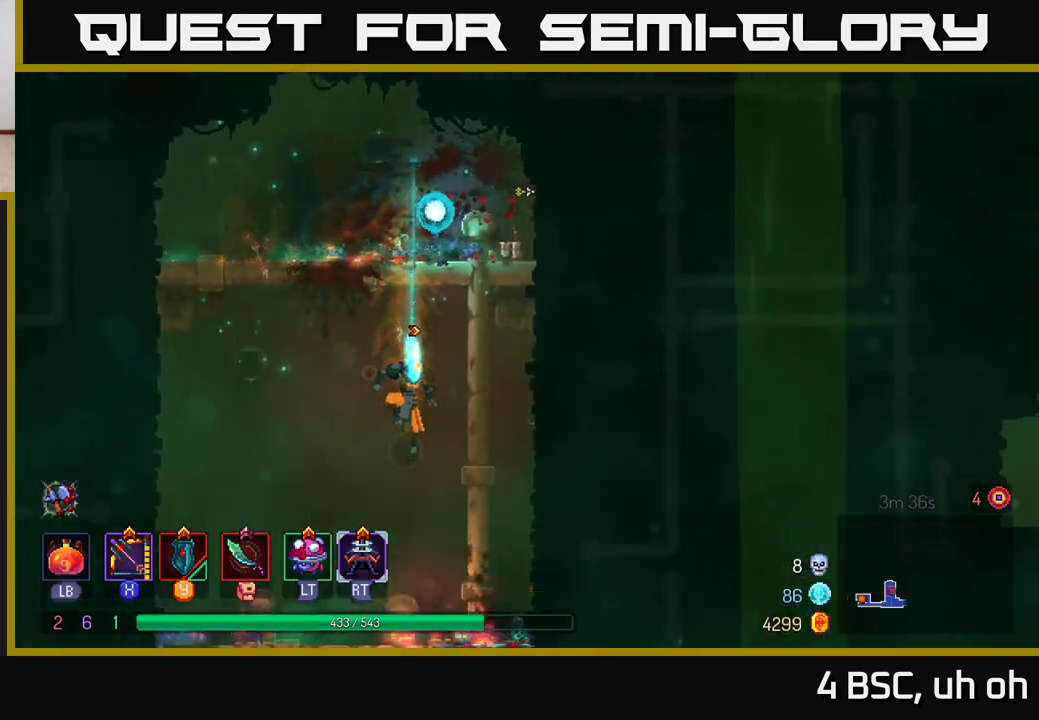
{"buttons": [], "left_stick": "center", "right_stick": "center", "events": [[17, "A", "up"], [150, "left_stick", "center"]]}
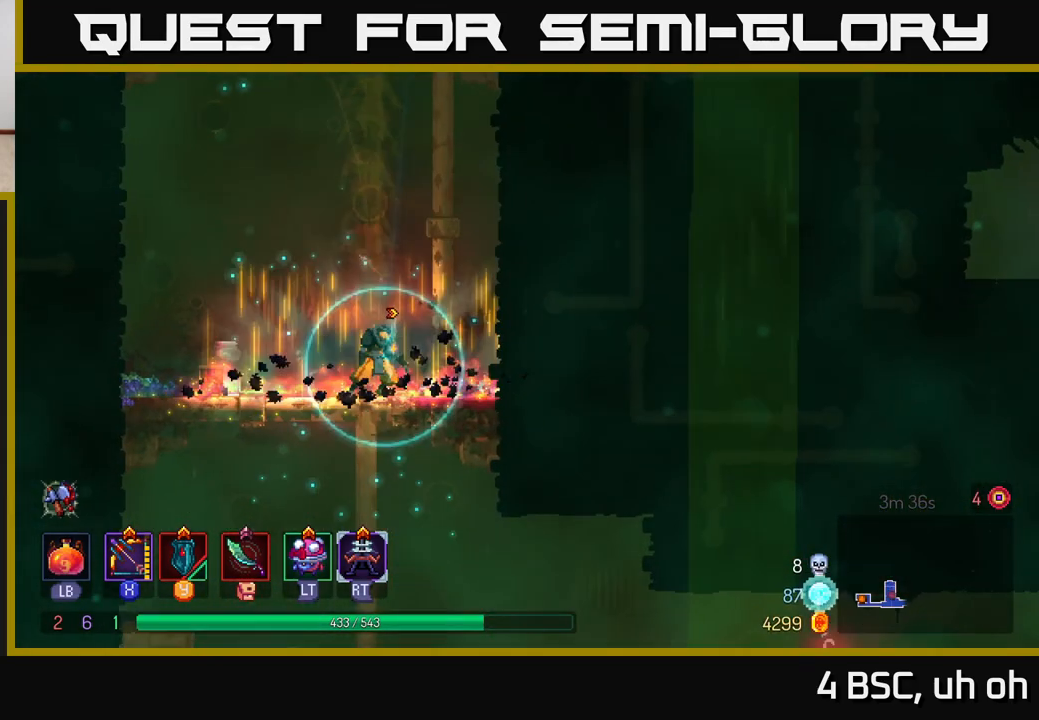
{"buttons": ["A"], "left_stick": "down", "right_stick": "center", "events": [[167, "left_stick", "down"], [233, "A", "down"], [333, "A", "up"], [400, "A", "down"]]}
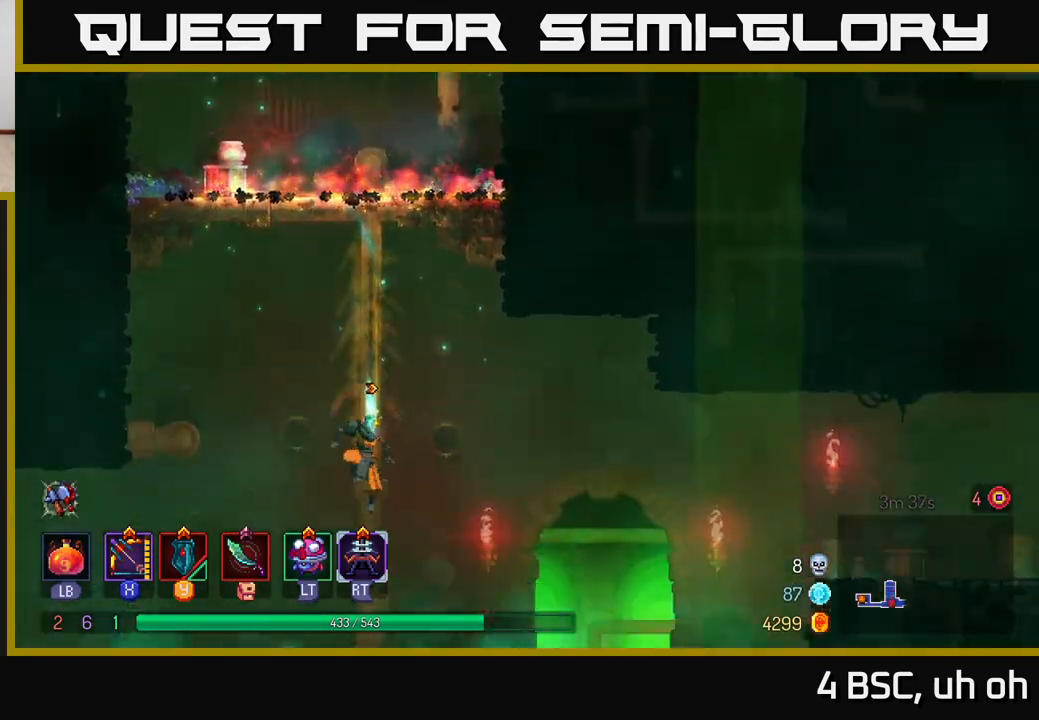
{"buttons": [], "left_stick": "right", "right_stick": "center", "events": [[17, "A", "up"], [50, "left_stick", "down-right"], [100, "B", "down"], [150, "left_stick", "right"], [233, "B", "up"]]}
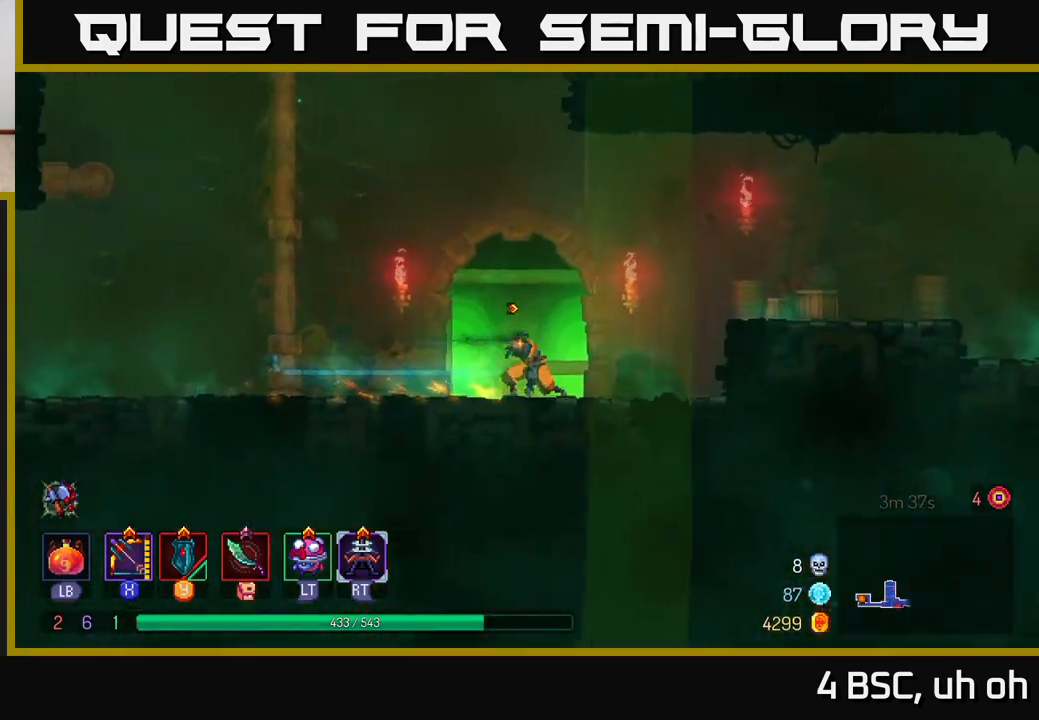
{"buttons": [], "left_stick": "right", "right_stick": "center", "events": [[150, "A", "down"], [333, "A", "up"]]}
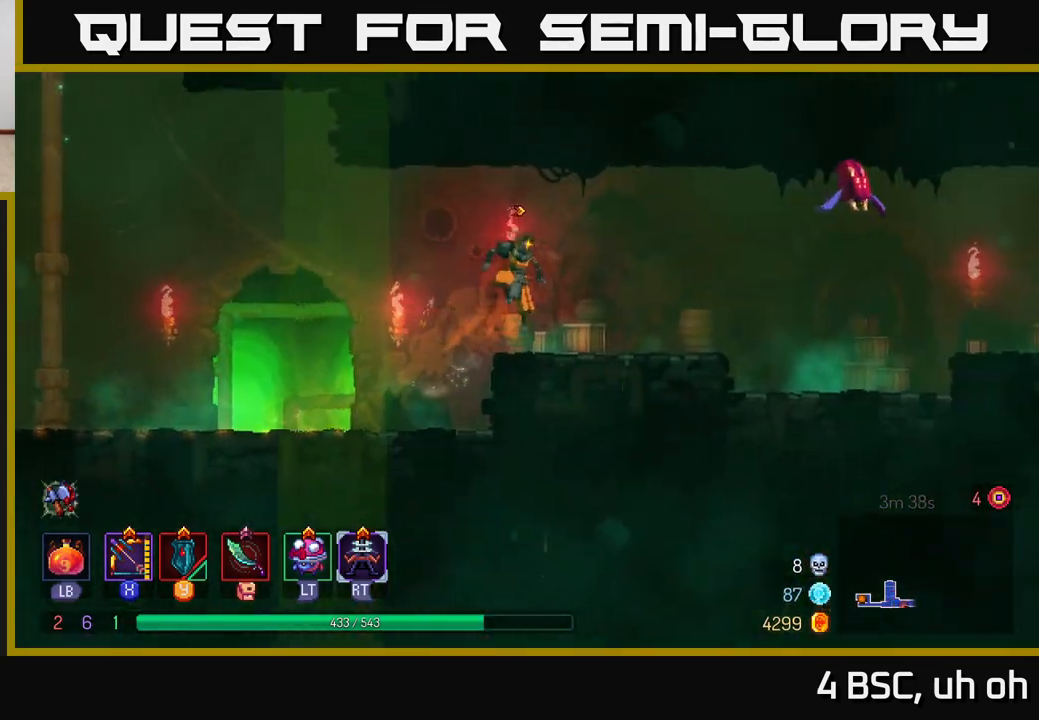
{"buttons": ["A", "X"], "left_stick": "center", "right_stick": "center", "events": [[250, "left_stick", "center"], [267, "A", "down"], [417, "X", "down"]]}